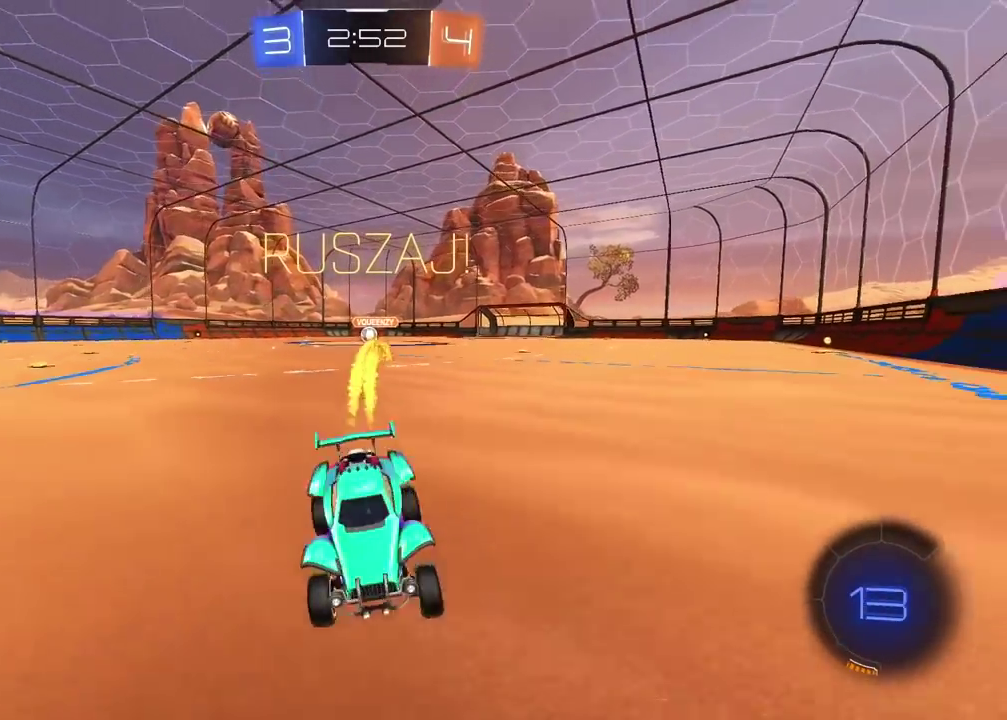
Gameplay with a controller (PlayStation layout); each line is a JSON object with the inputs held at the frame after it. "events" lists button and stick changes between this image and that frame as [ms after this image, input, new state], when the widget could be followed in between. Not read: L1 R1.
{"buttons": ["R2"], "left_stick": "right", "right_stick": "center"}
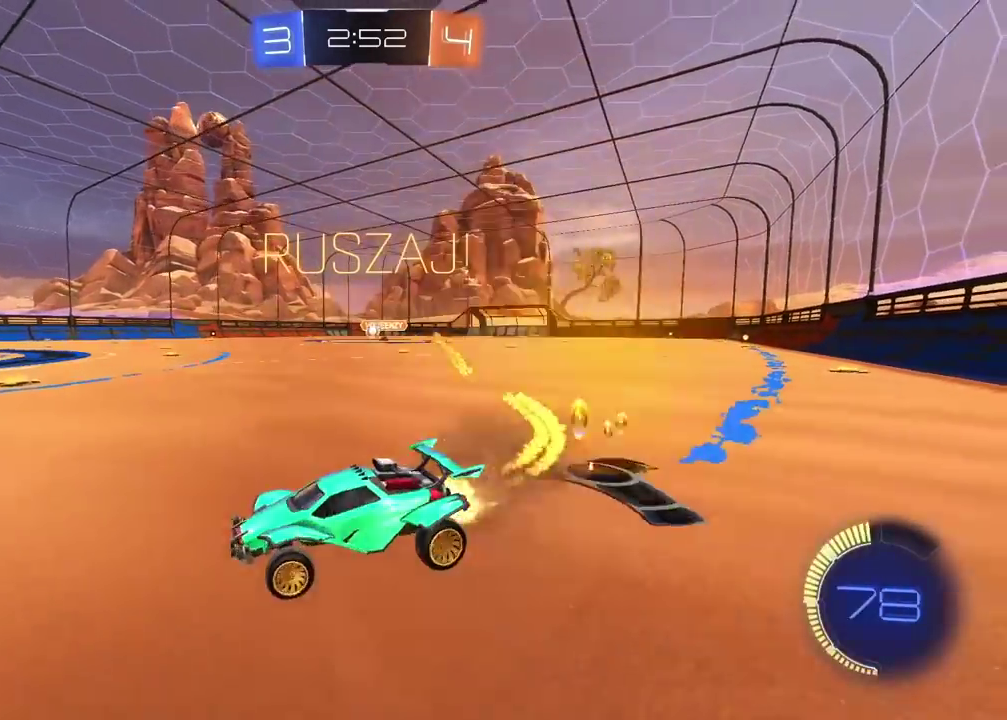
{"buttons": [], "left_stick": "center", "right_stick": "center", "events": [[433, "R2", "up"], [467, "left_stick", "center"]]}
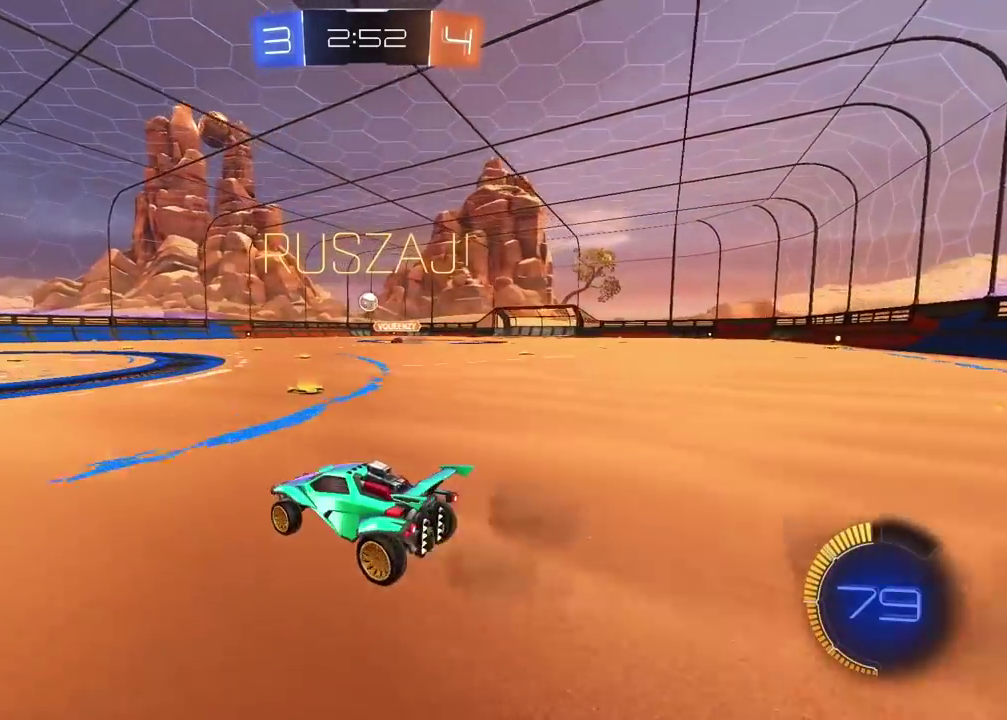
{"buttons": ["R2"], "left_stick": "center", "right_stick": "center", "events": [[50, "CROSS", "down"], [50, "R2", "down"], [83, "left_stick", "down"], [167, "CROSS", "up"], [200, "left_stick", "center"], [217, "CROSS", "down"], [367, "left_stick", "left"], [383, "CROSS", "up"], [500, "left_stick", "center"]]}
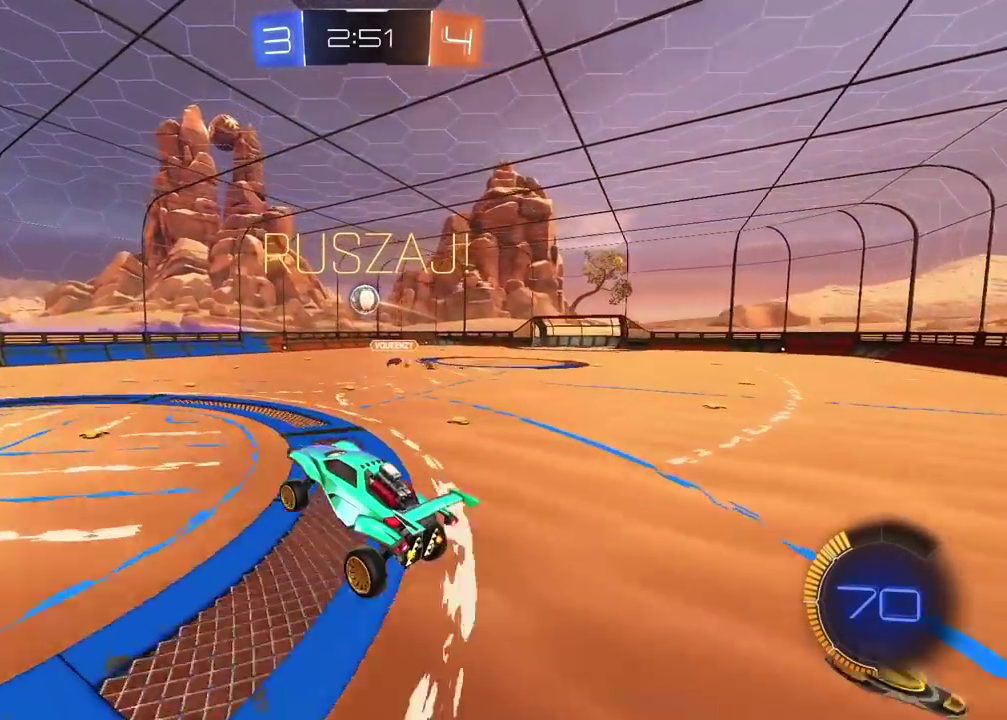
{"buttons": [], "left_stick": "up-right", "right_stick": "center", "events": [[200, "left_stick", "up-right"], [417, "R2", "up"]]}
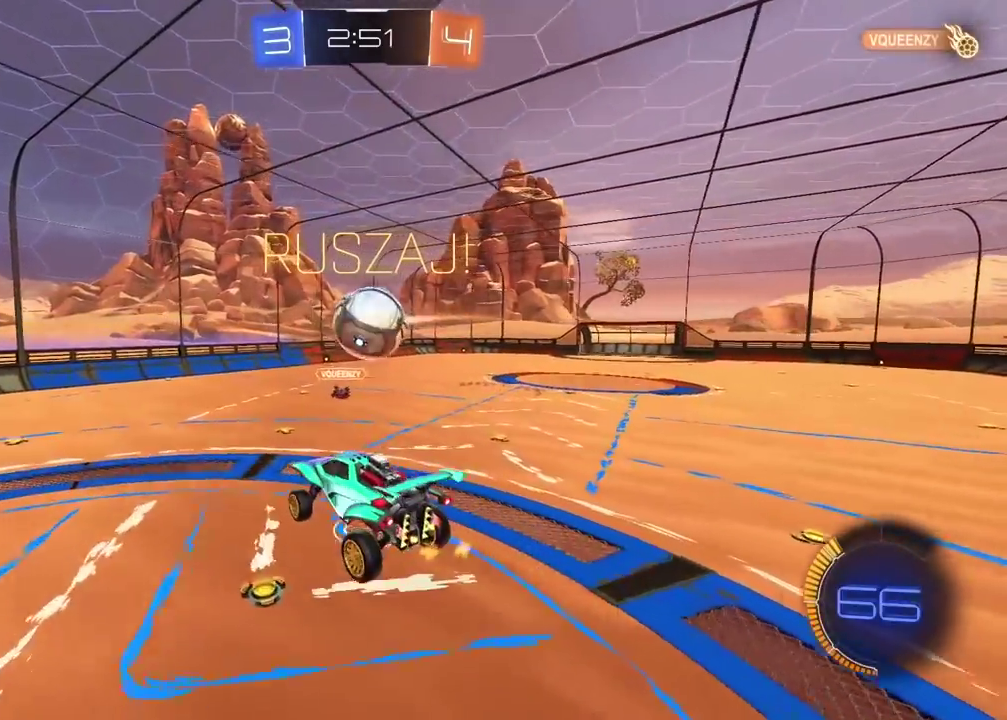
{"buttons": ["TRIANGLE", "R2"], "left_stick": "left", "right_stick": "center", "events": [[50, "R2", "down"], [67, "left_stick", "center"], [150, "left_stick", "left"], [500, "TRIANGLE", "down"]]}
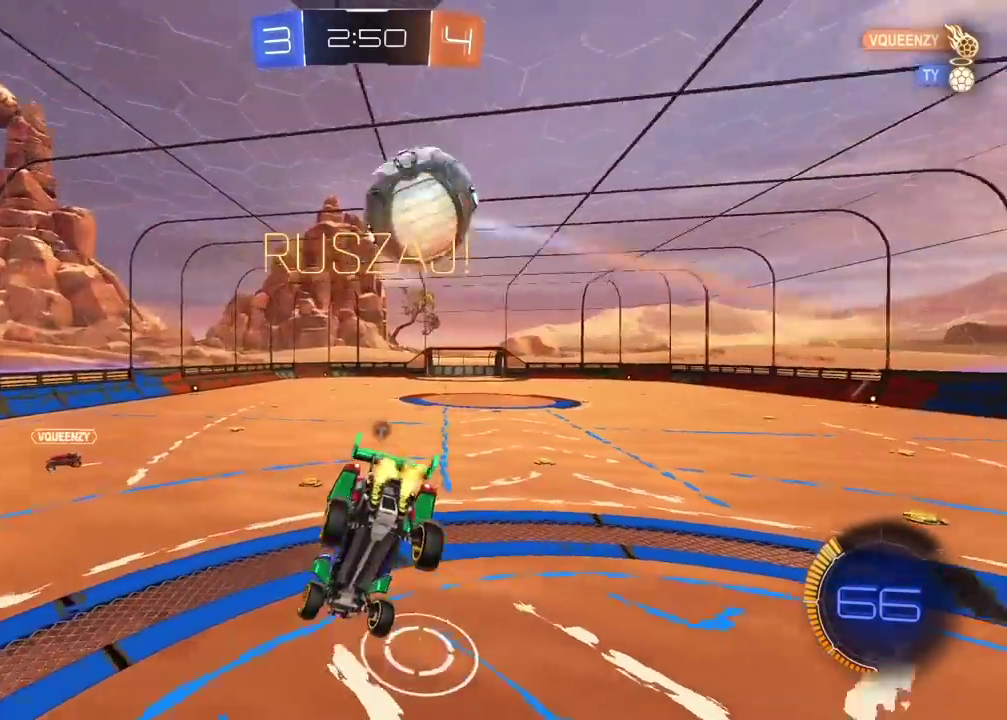
{"buttons": ["TRIANGLE", "R2"], "left_stick": "center", "right_stick": "center", "events": [[117, "TRIANGLE", "up"], [250, "left_stick", "down-left"], [400, "left_stick", "center"], [467, "TRIANGLE", "down"]]}
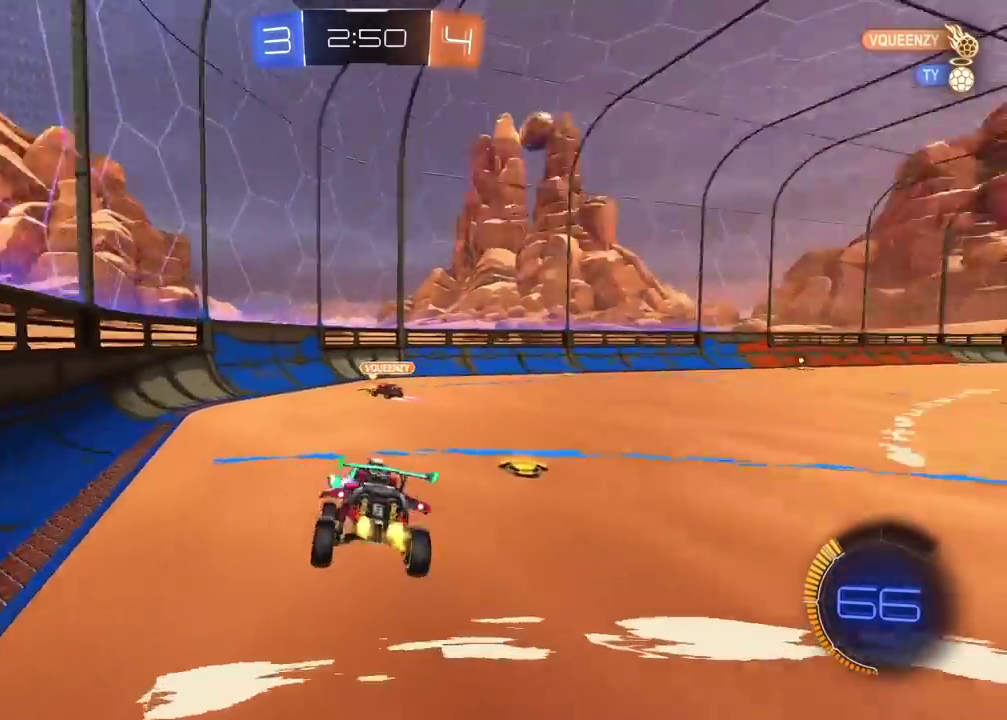
{"buttons": [], "left_stick": "center", "right_stick": "center", "events": [[33, "left_stick", "up-right"], [67, "TRIANGLE", "up"], [417, "R2", "up"], [500, "left_stick", "center"]]}
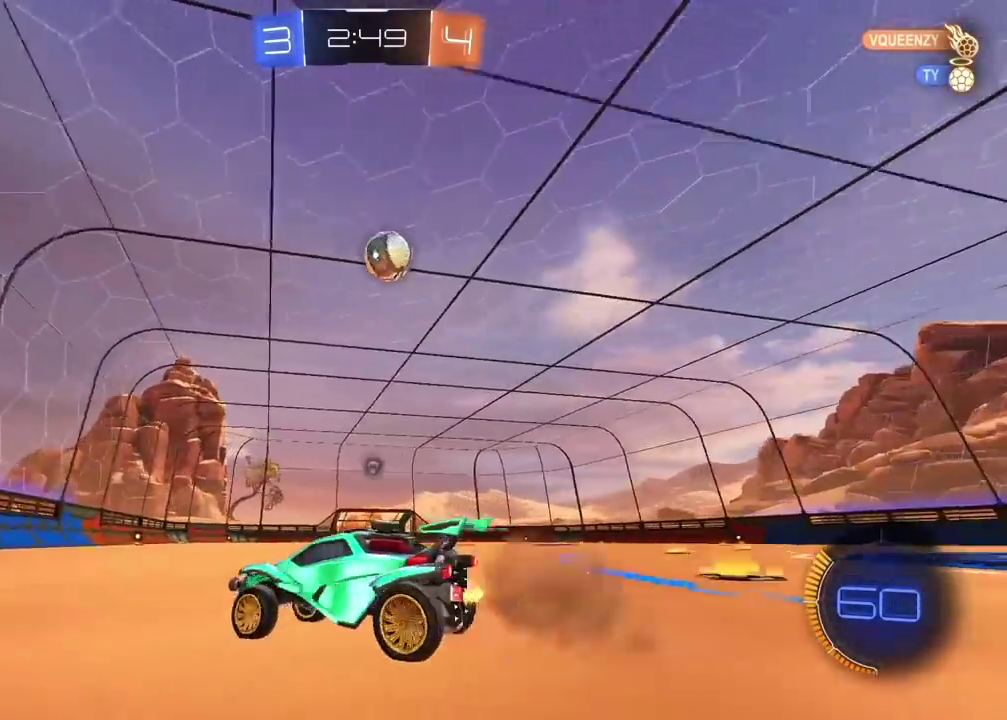
{"buttons": [], "left_stick": "center", "right_stick": "center", "events": [[17, "TRIANGLE", "down"], [100, "TRIANGLE", "up"], [250, "left_stick", "left"], [317, "left_stick", "center"]]}
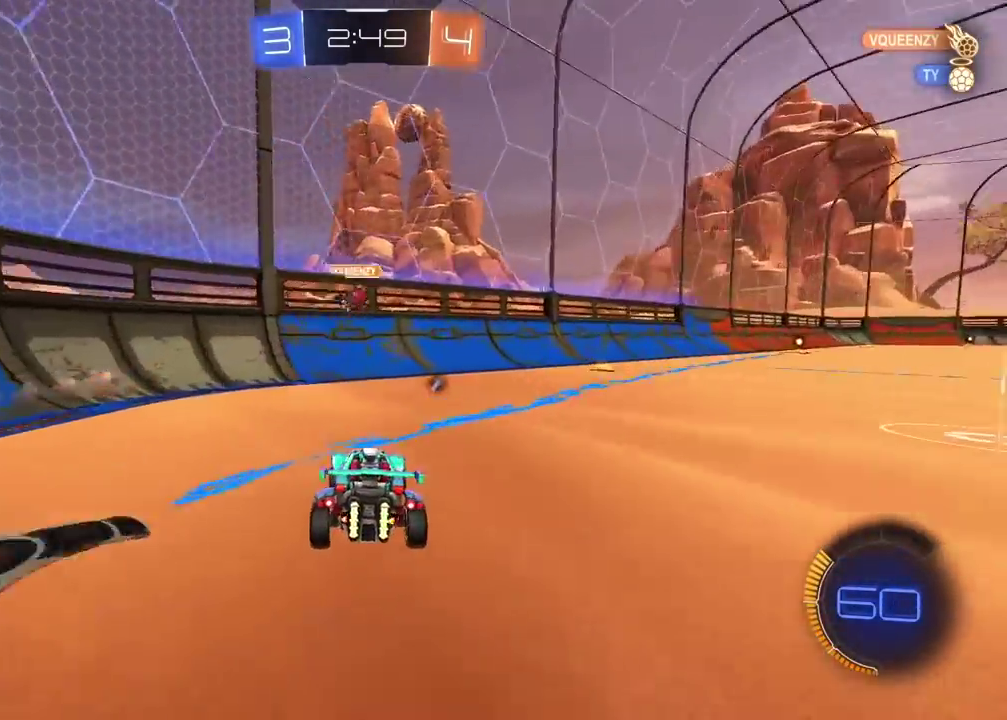
{"buttons": ["R2"], "left_stick": "center", "right_stick": "center", "events": [[17, "TRIANGLE", "down"], [33, "left_stick", "right"], [50, "L2", "down"], [117, "TRIANGLE", "up"], [233, "L2", "up"], [483, "left_stick", "center"], [500, "R2", "down"]]}
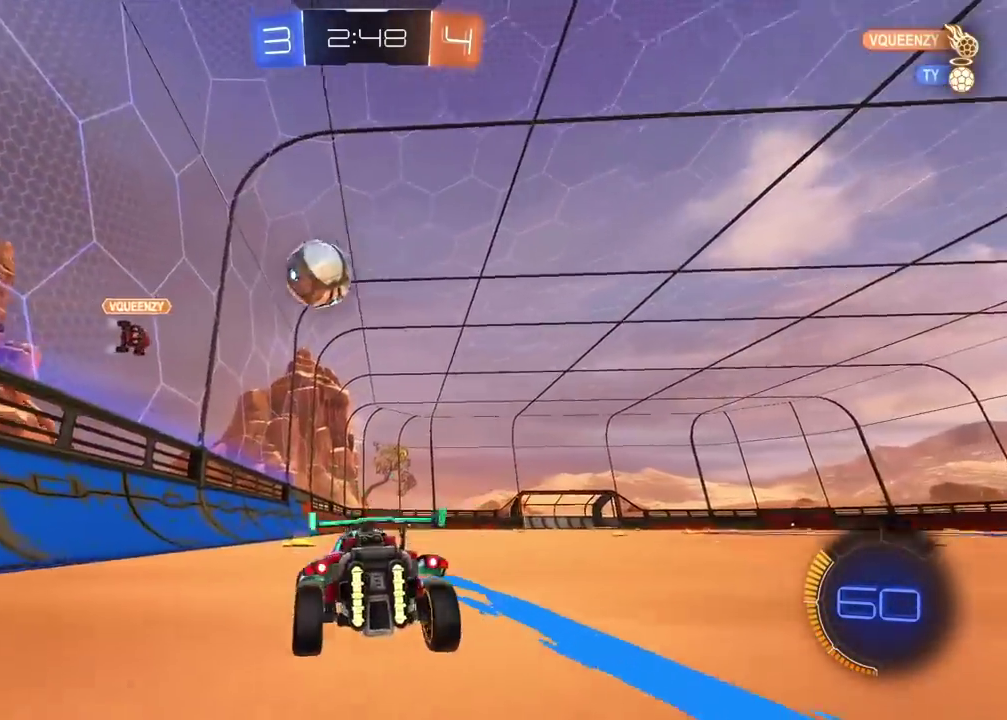
{"buttons": ["R2"], "left_stick": "center", "right_stick": "center", "events": []}
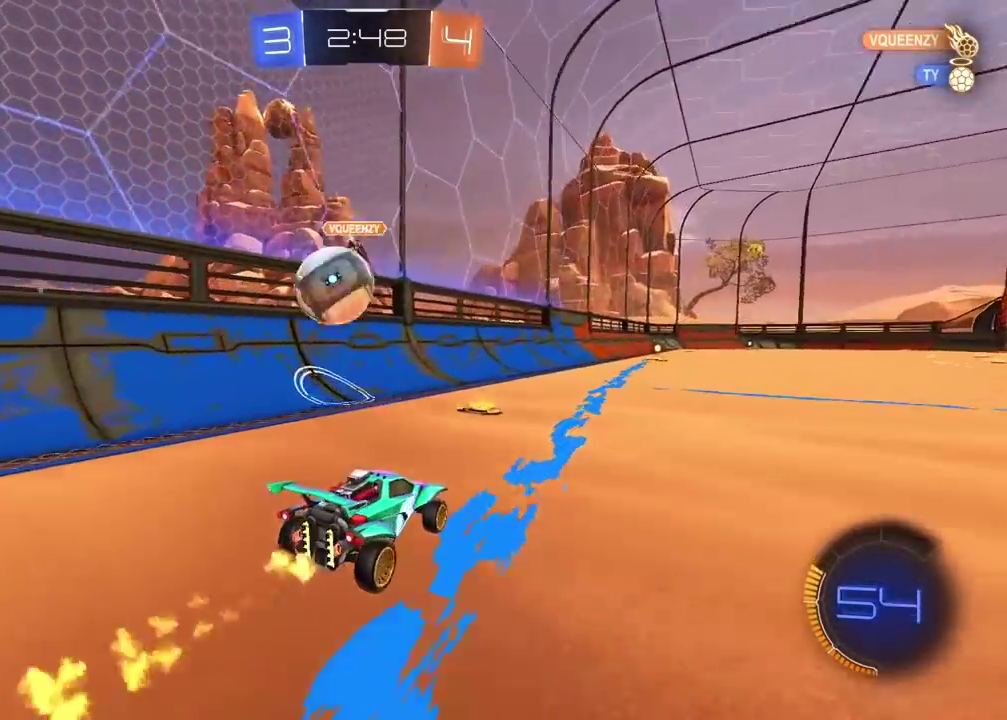
{"buttons": ["CROSS", "R2"], "left_stick": "down", "right_stick": "center", "events": [[33, "L2", "down"], [33, "R2", "up"], [400, "L2", "up"], [467, "CROSS", "down"], [483, "R2", "down"], [483, "left_stick", "down"]]}
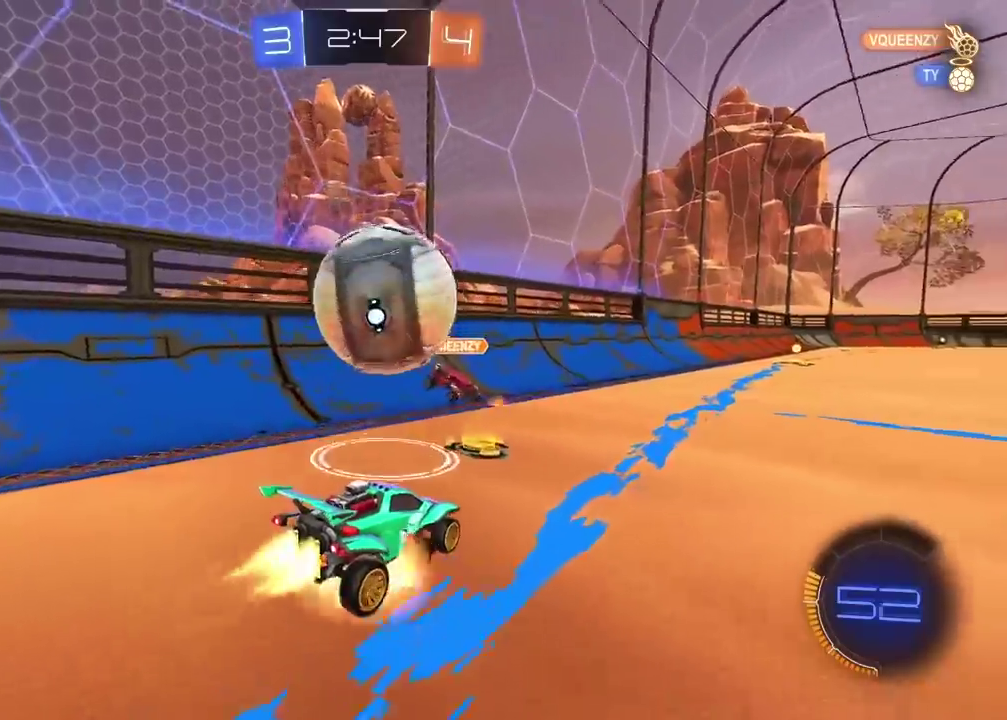
{"buttons": [], "left_stick": "center", "right_stick": "center", "events": [[117, "CROSS", "up"], [117, "left_stick", "up-left"], [167, "CROSS", "down"], [167, "left_stick", "up"], [300, "CROSS", "up"], [333, "R2", "up"], [383, "left_stick", "center"]]}
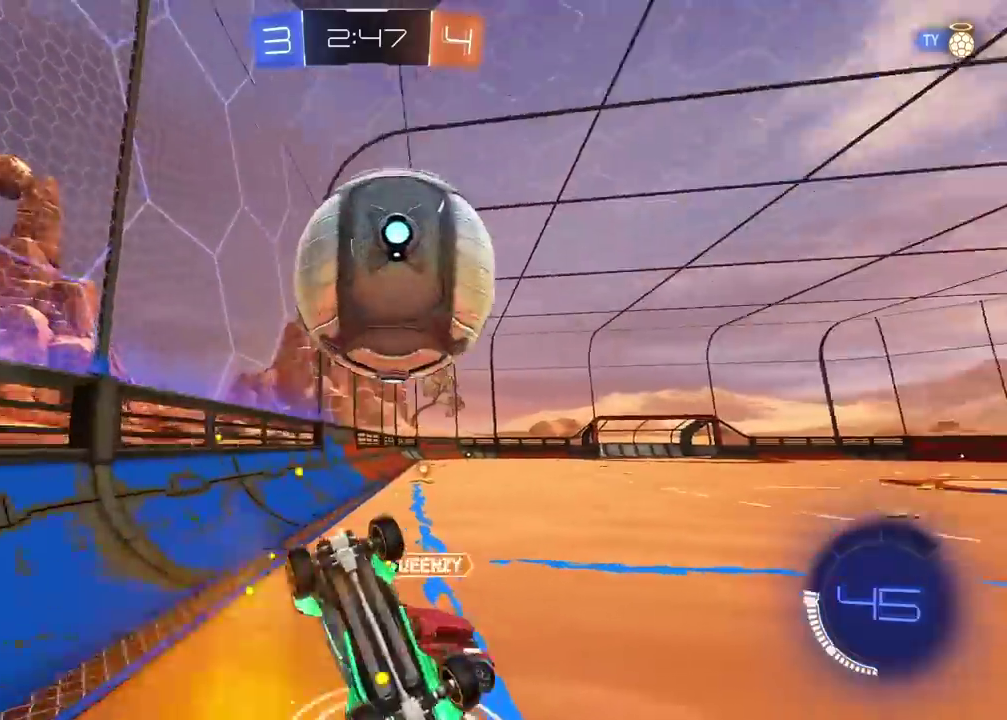
{"buttons": [], "left_stick": "center", "right_stick": "center", "events": [[267, "TRIANGLE", "down"], [333, "left_stick", "right"], [350, "TRIANGLE", "up"], [450, "left_stick", "center"]]}
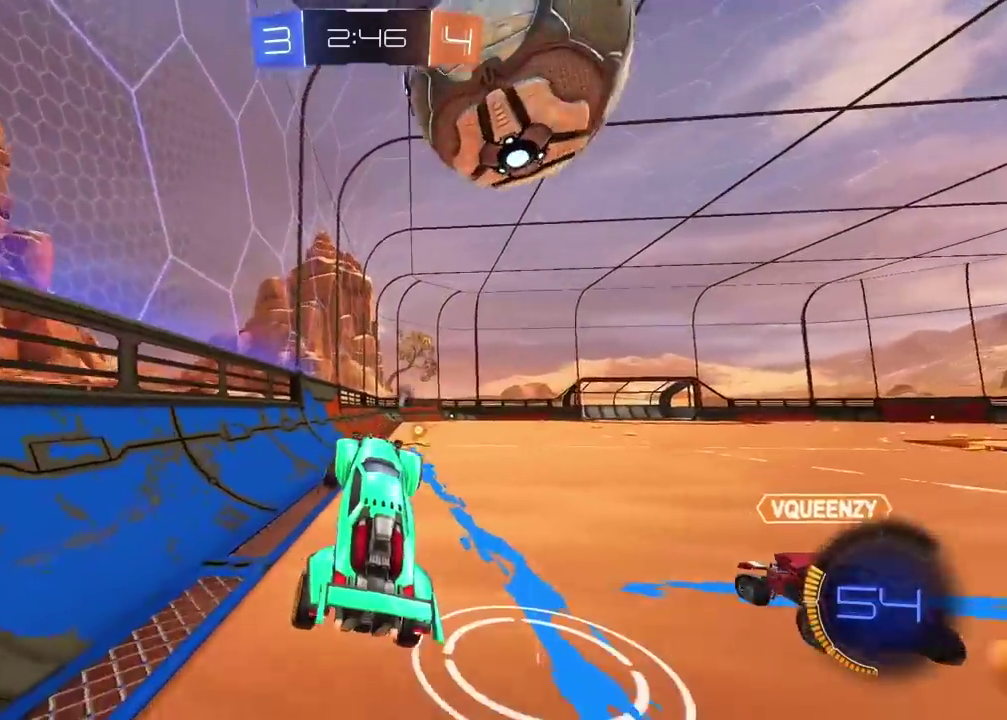
{"buttons": [], "left_stick": "center", "right_stick": "center", "events": [[233, "left_stick", "right"], [383, "left_stick", "center"]]}
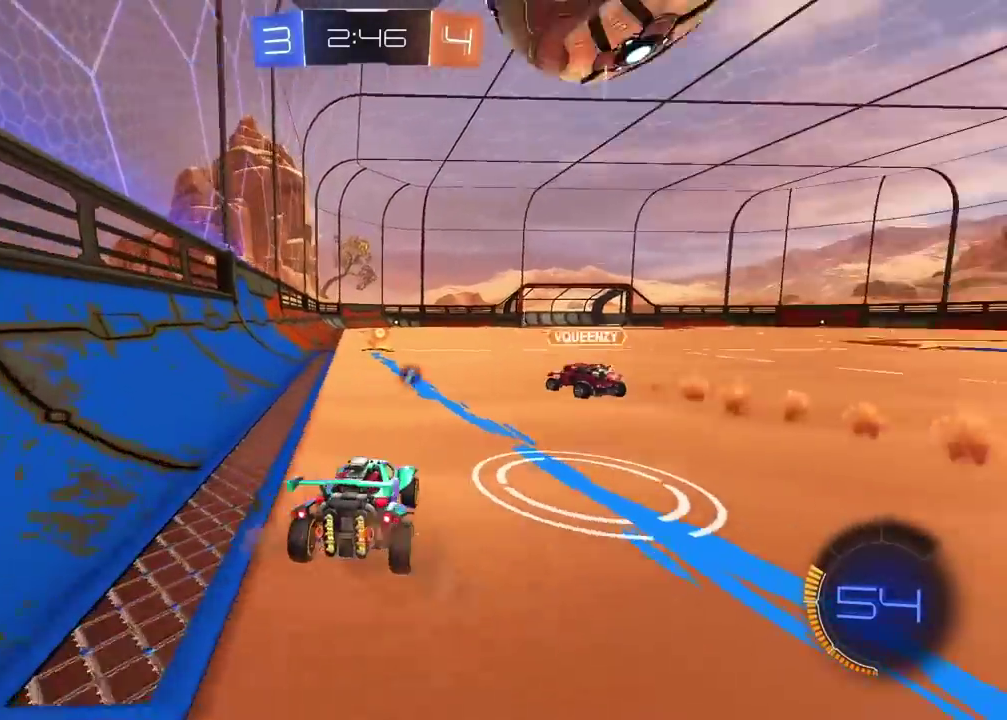
{"buttons": [], "left_stick": "right", "right_stick": "center", "events": [[17, "left_stick", "right"], [67, "R2", "down"], [100, "left_stick", "center"], [317, "R2", "up"], [483, "left_stick", "right"]]}
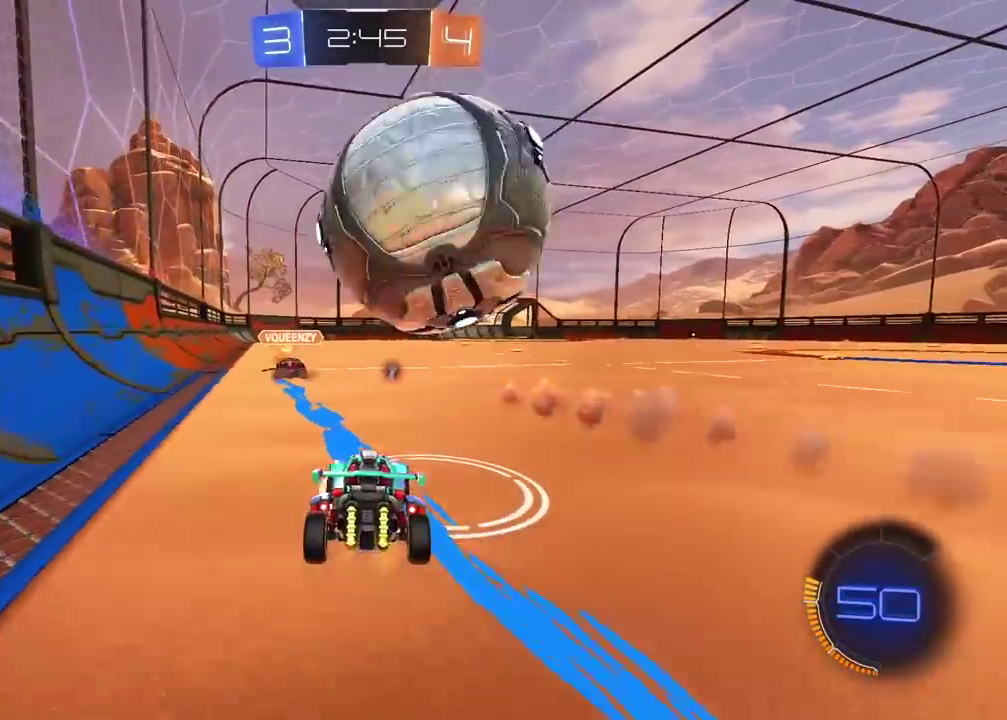
{"buttons": ["R2"], "left_stick": "left", "right_stick": "center", "events": [[17, "R2", "down"], [100, "left_stick", "center"], [233, "R2", "up"], [450, "left_stick", "left"], [483, "R2", "down"]]}
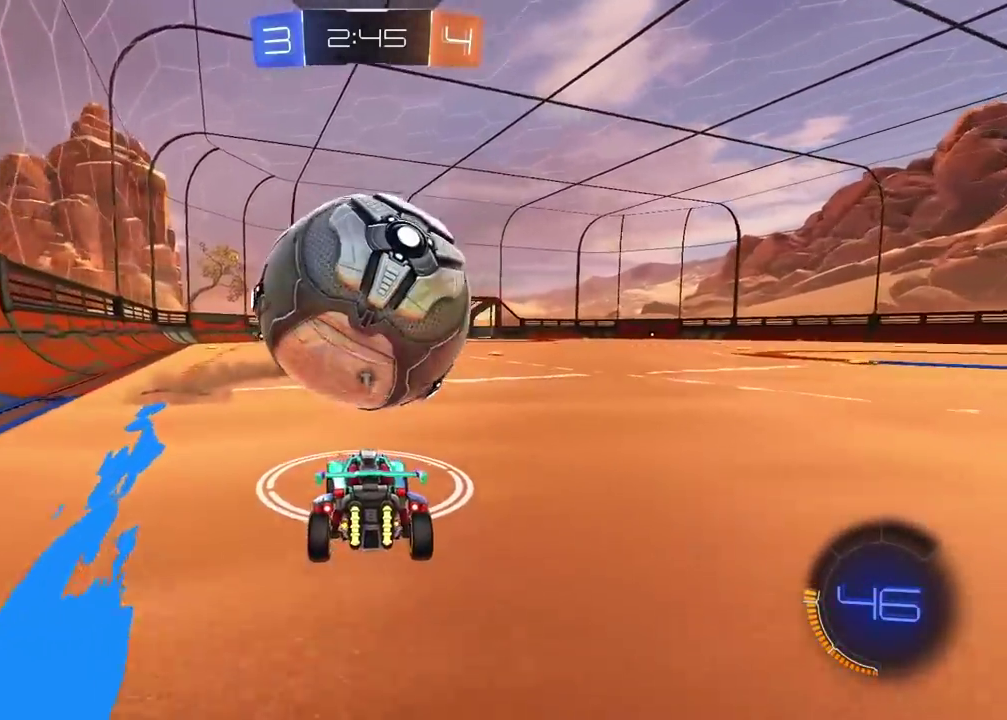
{"buttons": ["R2"], "left_stick": "center", "right_stick": "center", "events": [[17, "left_stick", "center"], [183, "left_stick", "right"], [233, "left_stick", "center"]]}
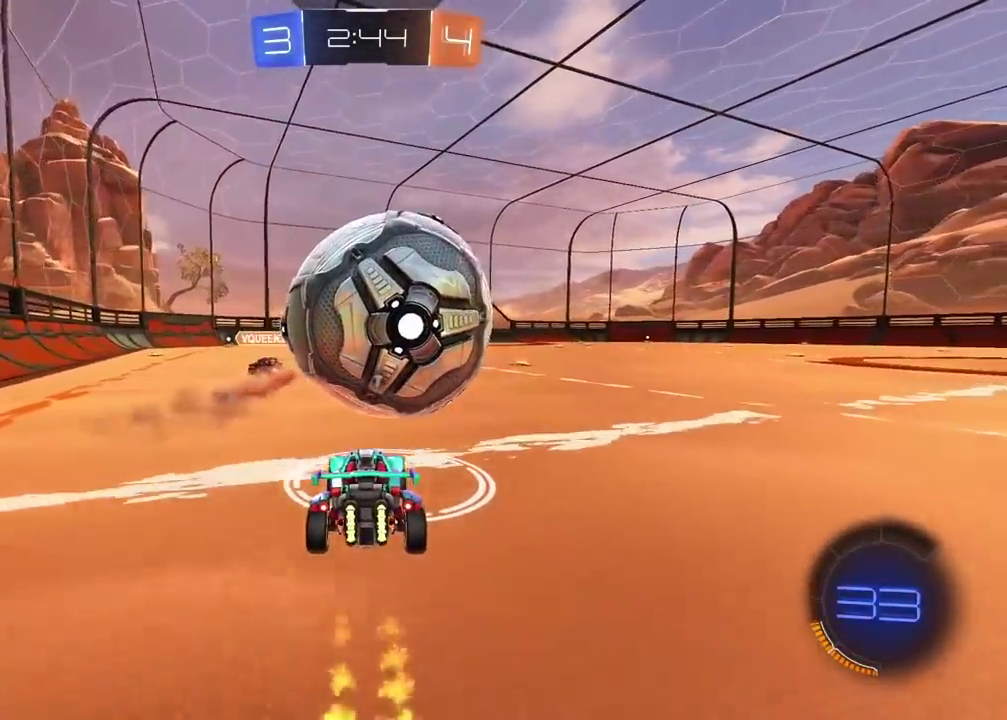
{"buttons": ["R2"], "left_stick": "center", "right_stick": "center", "events": []}
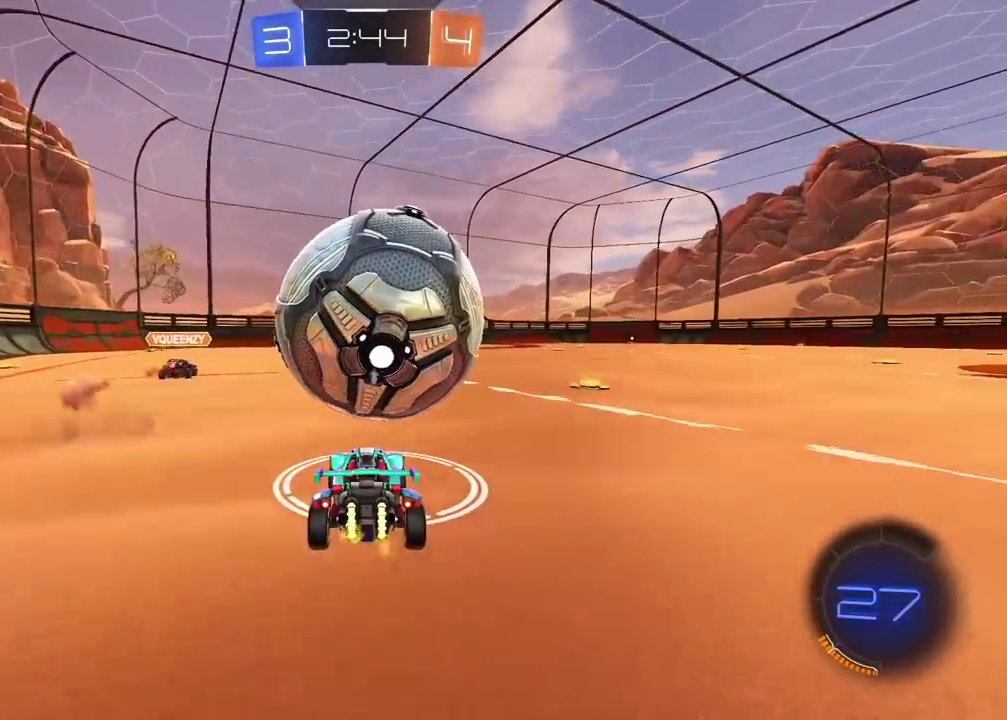
{"buttons": ["R2"], "left_stick": "center", "right_stick": "center", "events": [[433, "left_stick", "right"], [500, "left_stick", "center"]]}
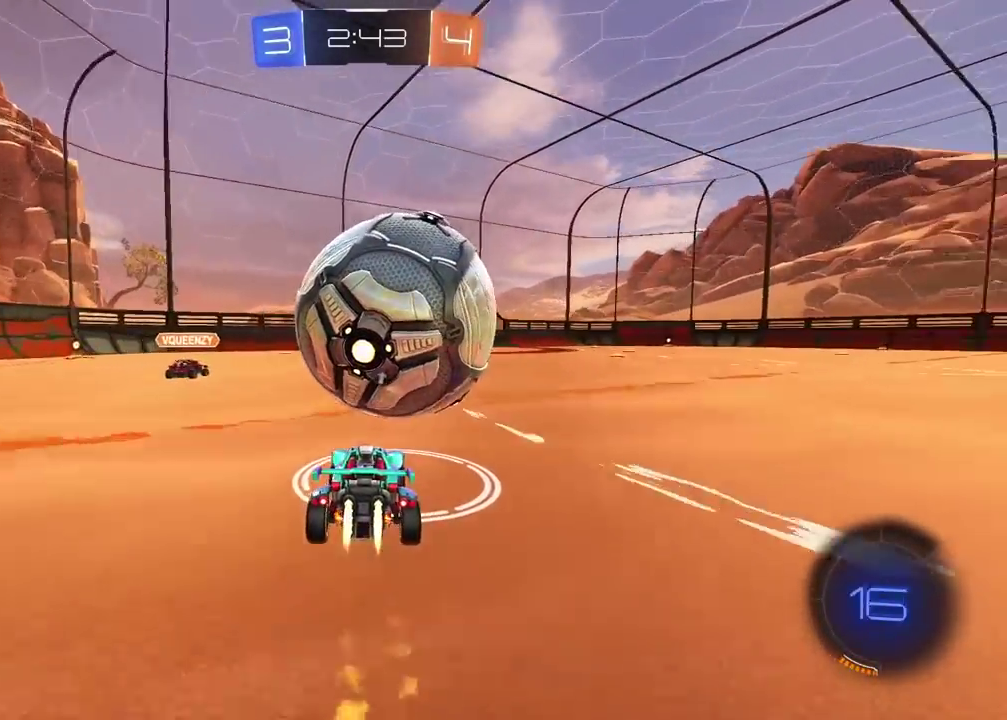
{"buttons": ["CROSS", "L2", "R2"], "left_stick": "down-right", "right_stick": "center", "events": [[117, "left_stick", "down-left"], [167, "CROSS", "down"], [300, "L2", "down"], [333, "CROSS", "up"], [350, "left_stick", "up-left"], [383, "CROSS", "down"], [433, "left_stick", "down-right"]]}
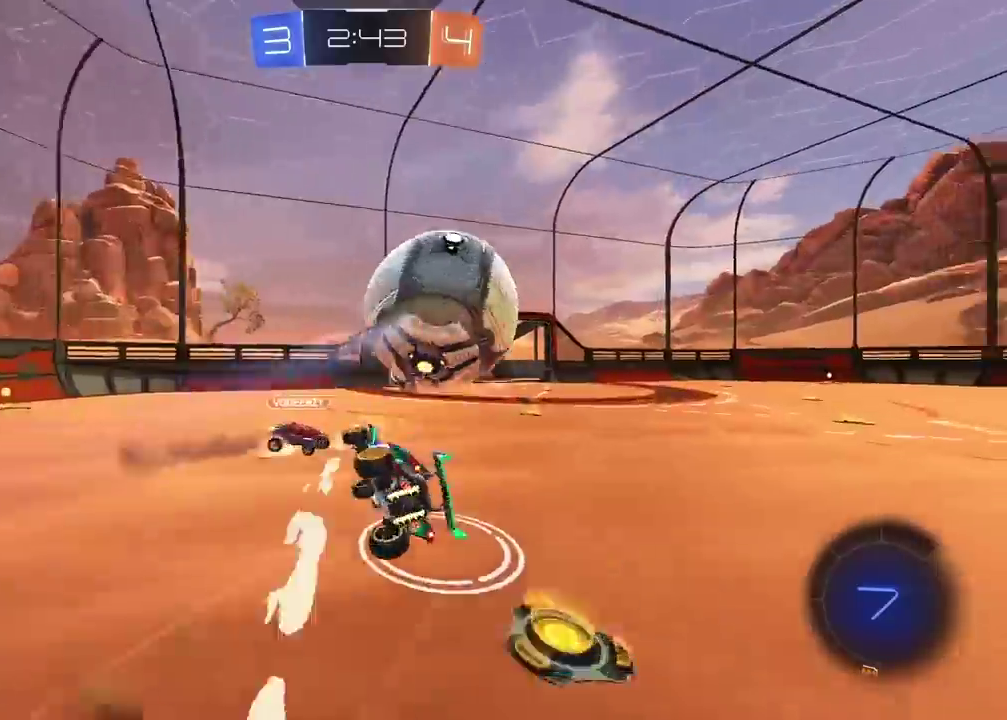
{"buttons": [], "left_stick": "right", "right_stick": "center", "events": [[17, "CROSS", "up"], [33, "R2", "up"], [100, "L2", "up"], [133, "left_stick", "right"]]}
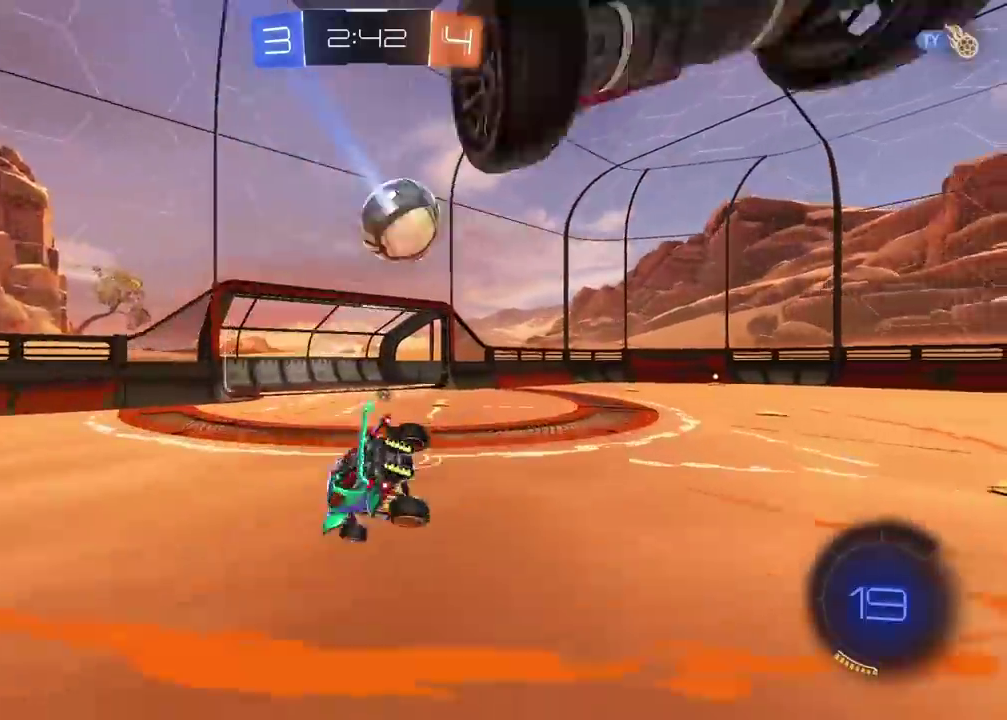
{"buttons": [], "left_stick": "right", "right_stick": "center", "events": [[83, "TRIANGLE", "down"], [183, "TRIANGLE", "up"]]}
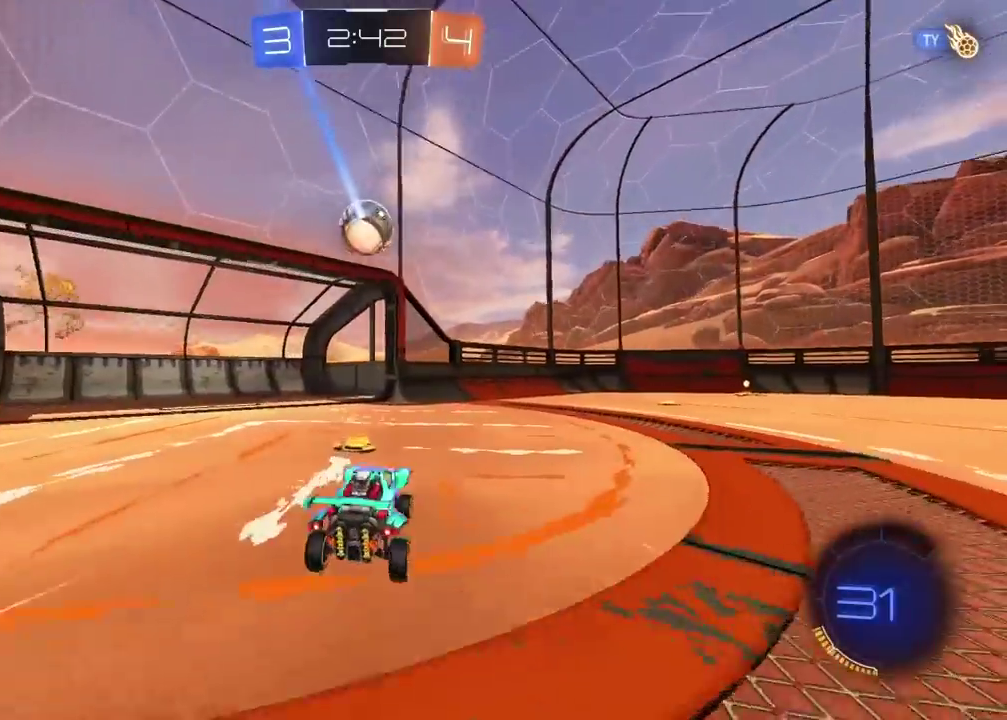
{"buttons": [], "left_stick": "center", "right_stick": "center", "events": [[17, "L2", "down"], [167, "L2", "up"], [500, "left_stick", "center"]]}
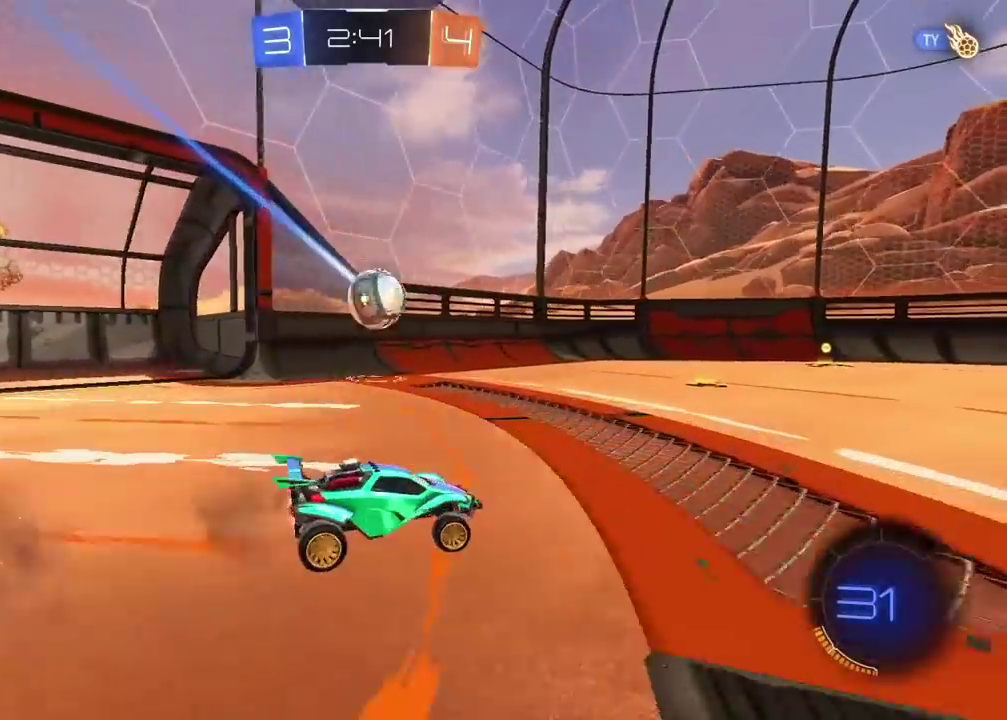
{"buttons": ["R2"], "left_stick": "center", "right_stick": "center", "events": [[17, "R2", "down"], [33, "left_stick", "left"], [233, "TRIANGLE", "down"], [400, "TRIANGLE", "up"], [500, "left_stick", "center"]]}
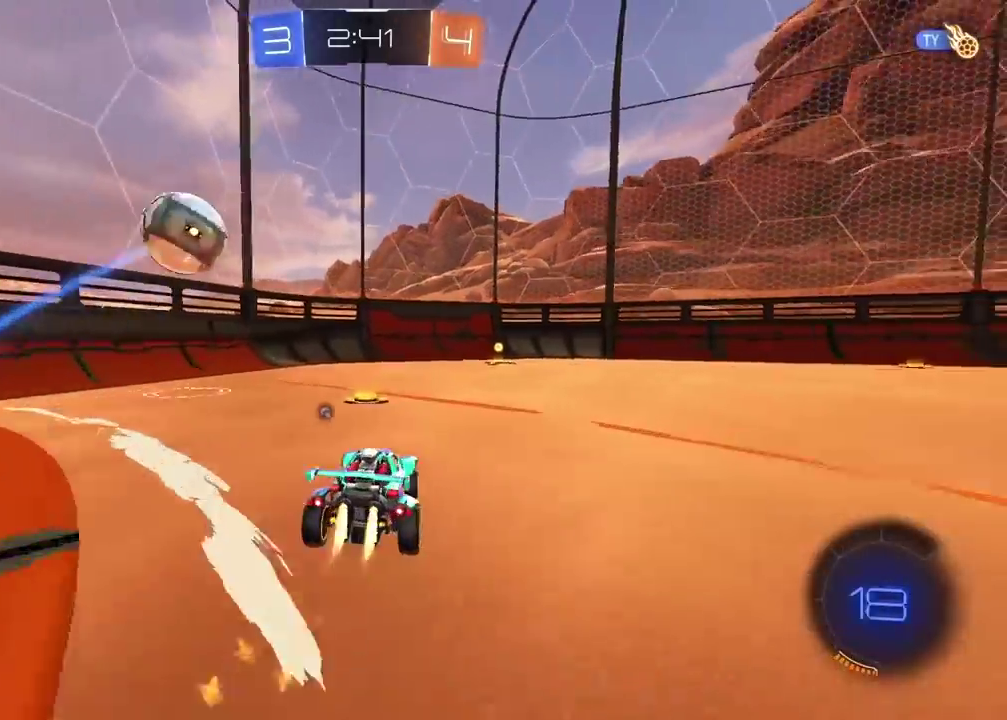
{"buttons": ["TRIANGLE", "R2"], "left_stick": "right", "right_stick": "center", "events": [[50, "left_stick", "right"], [200, "left_stick", "center"], [450, "left_stick", "right"], [500, "TRIANGLE", "down"]]}
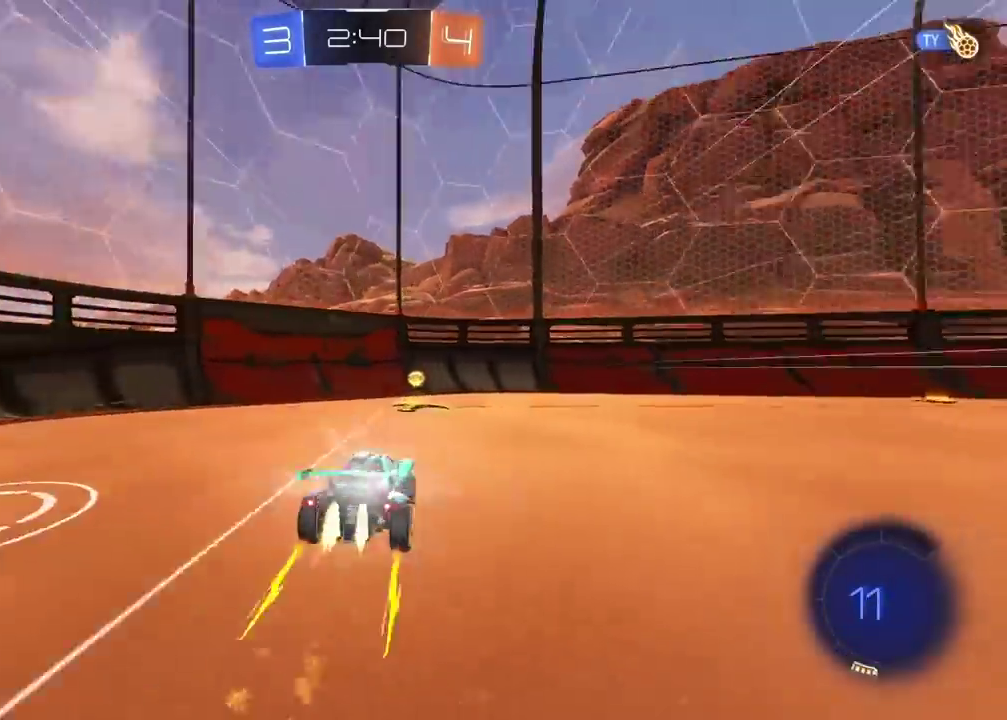
{"buttons": ["R2"], "left_stick": "right", "right_stick": "center", "events": [[100, "TRIANGLE", "up"]]}
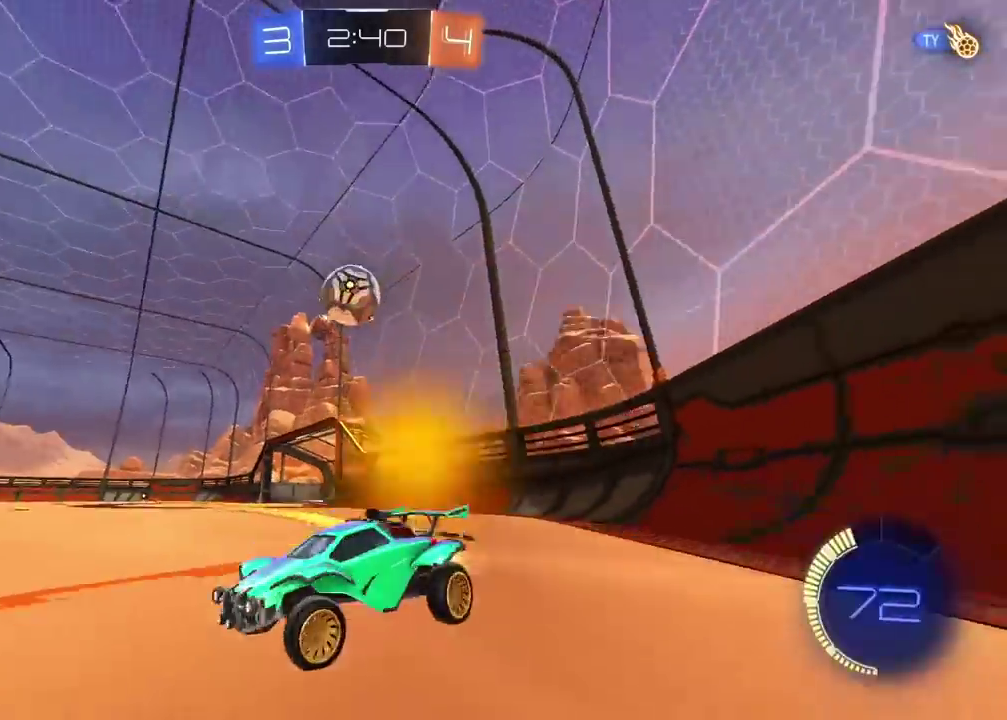
{"buttons": ["L2"], "left_stick": "left", "right_stick": "center", "events": [[83, "R2", "up"], [200, "L2", "down"], [217, "left_stick", "left"]]}
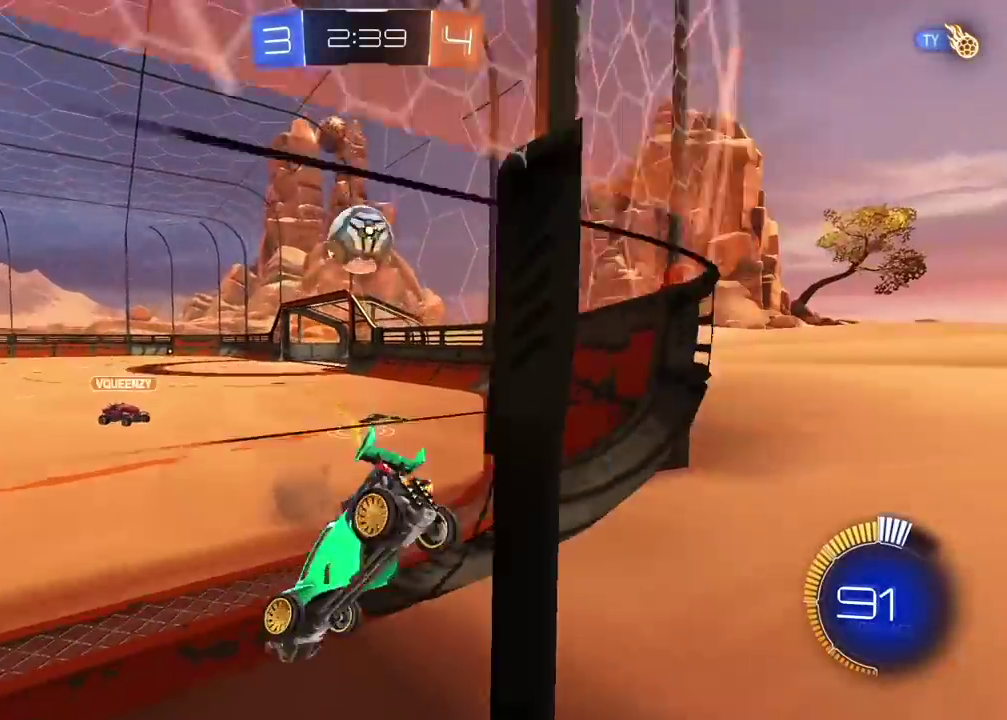
{"buttons": ["R2"], "left_stick": "center", "right_stick": "center", "events": [[183, "left_stick", "center"], [233, "left_stick", "right"], [400, "left_stick", "center"], [433, "L2", "up"], [433, "R2", "down"]]}
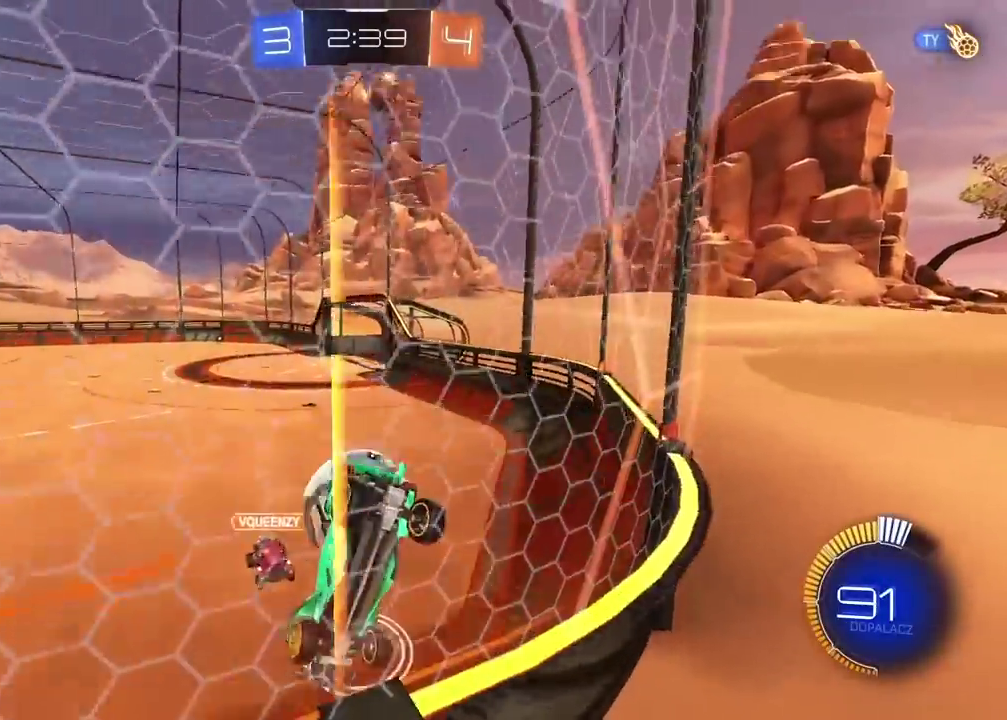
{"buttons": ["R2"], "left_stick": "left", "right_stick": "center", "events": [[83, "left_stick", "right"], [400, "left_stick", "center"], [467, "left_stick", "left"]]}
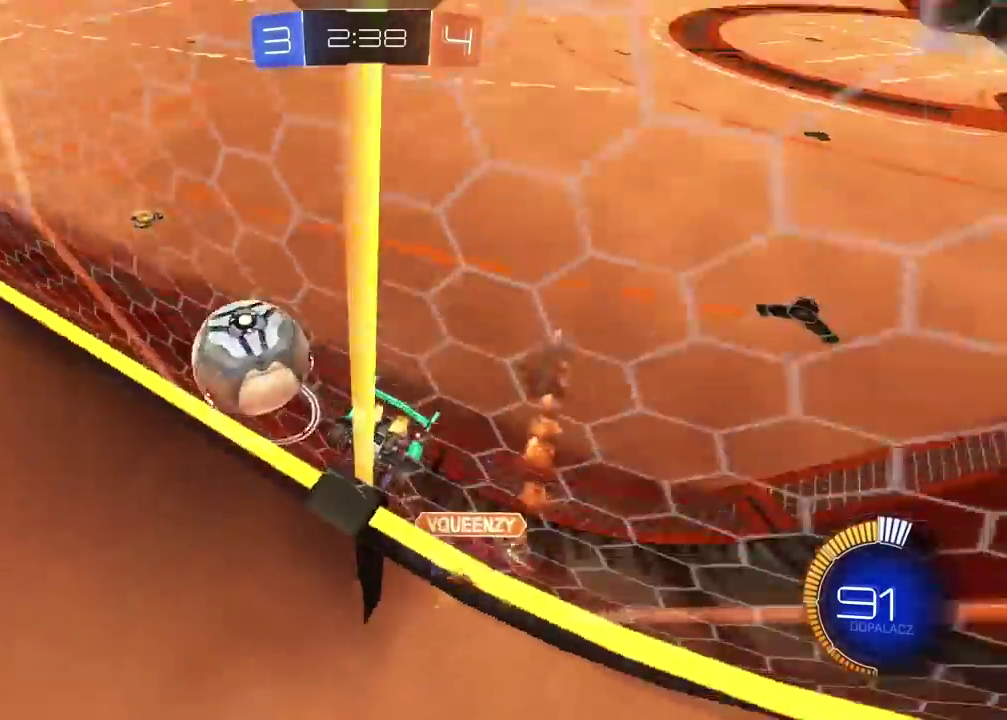
{"buttons": ["R2"], "left_stick": "center", "right_stick": "center", "events": [[467, "left_stick", "center"]]}